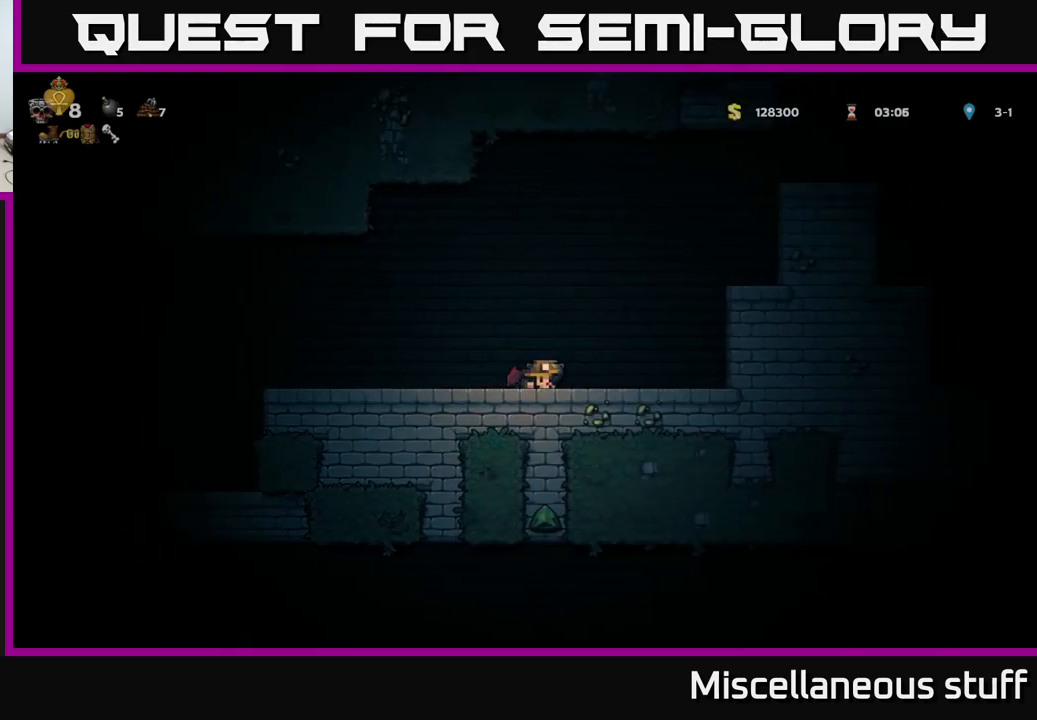
Gameplay with a controller (Xbox layout); each line is a JSON object with the inputs held at the frame after it. "events" lists button and stick changes between this image and that frame as [ms after this image, input, new state], when the widget could be followed in between. Not read: left_stick right_stick.
{"buttons": ["DPAD_LEFT"], "events": [[17, "DPAD_LEFT", "down"], [67, "DPAD_DOWN", "up"], [67, "X", "up"], [350, "X", "down"], [450, "X", "up"]]}
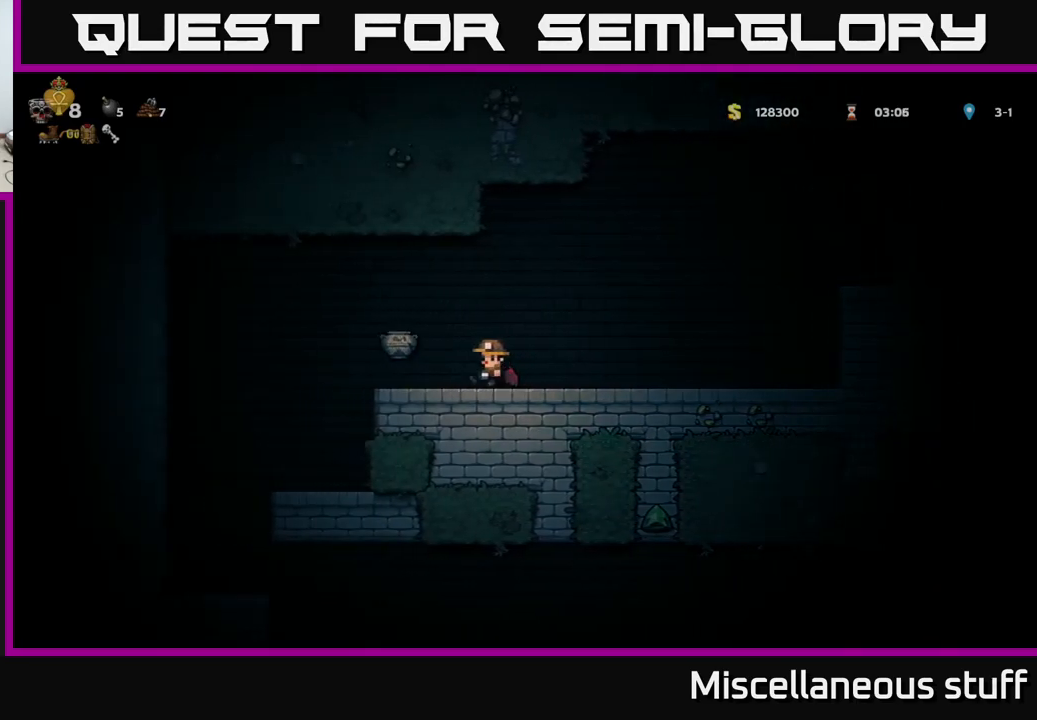
{"buttons": ["A", "DPAD_LEFT"], "events": [[50, "DPAD_LEFT", "up"], [283, "DPAD_LEFT", "down"], [400, "A", "down"]]}
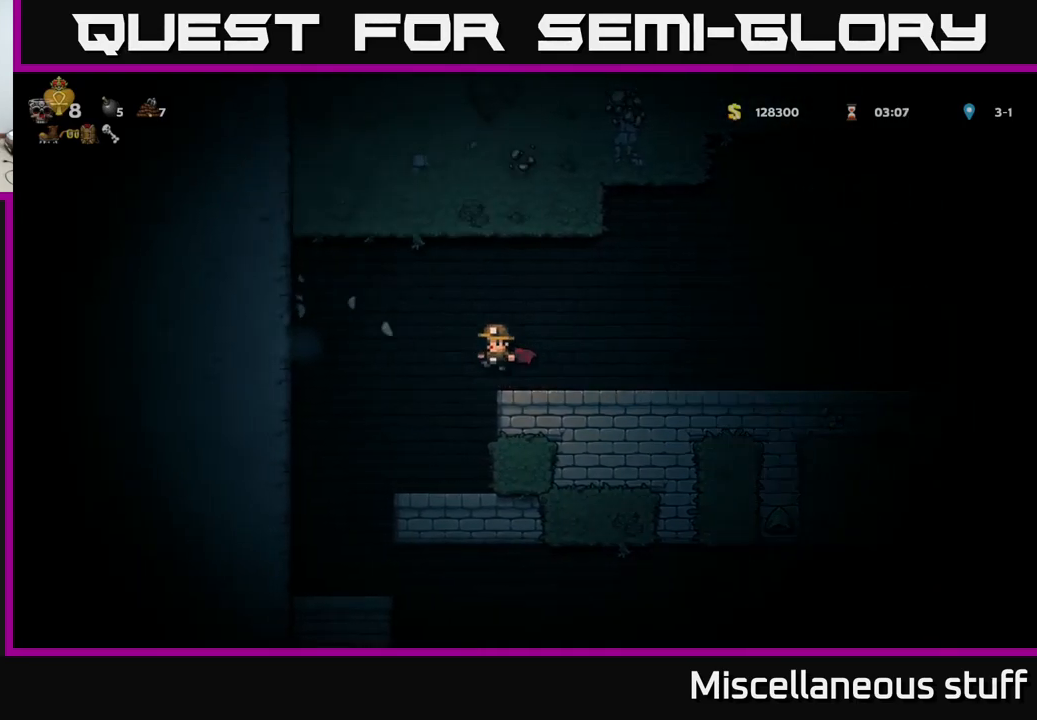
{"buttons": [], "events": [[83, "A", "up"], [450, "DPAD_LEFT", "up"]]}
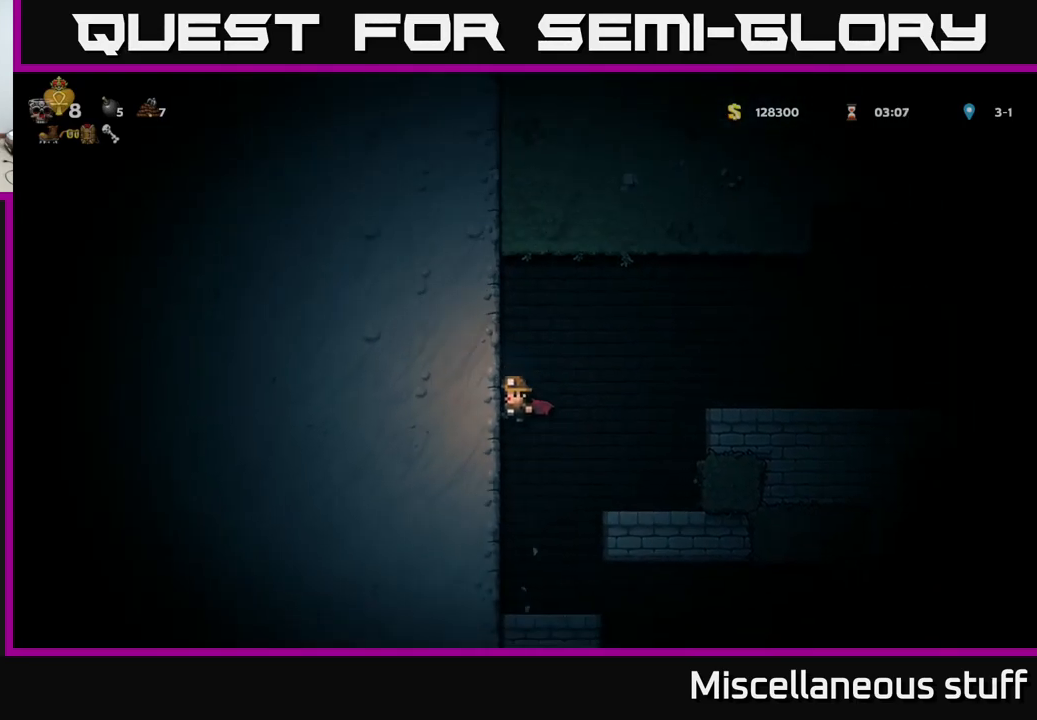
{"buttons": ["DPAD_RIGHT"], "events": [[133, "DPAD_RIGHT", "down"]]}
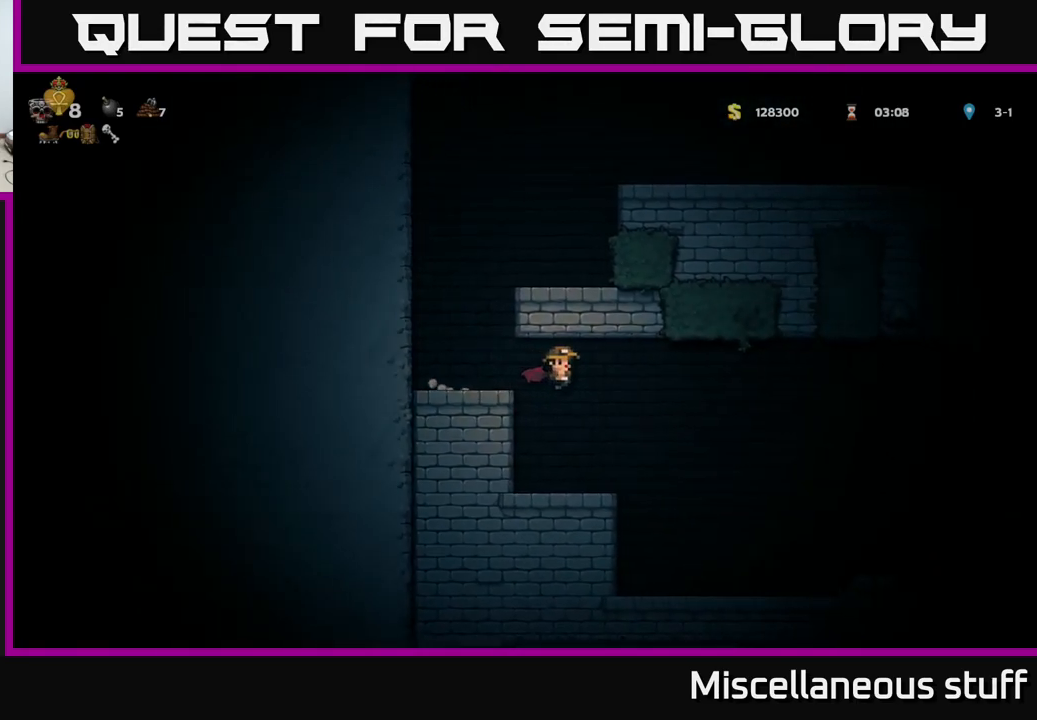
{"buttons": ["A", "DPAD_RIGHT"], "events": [[283, "A", "down"]]}
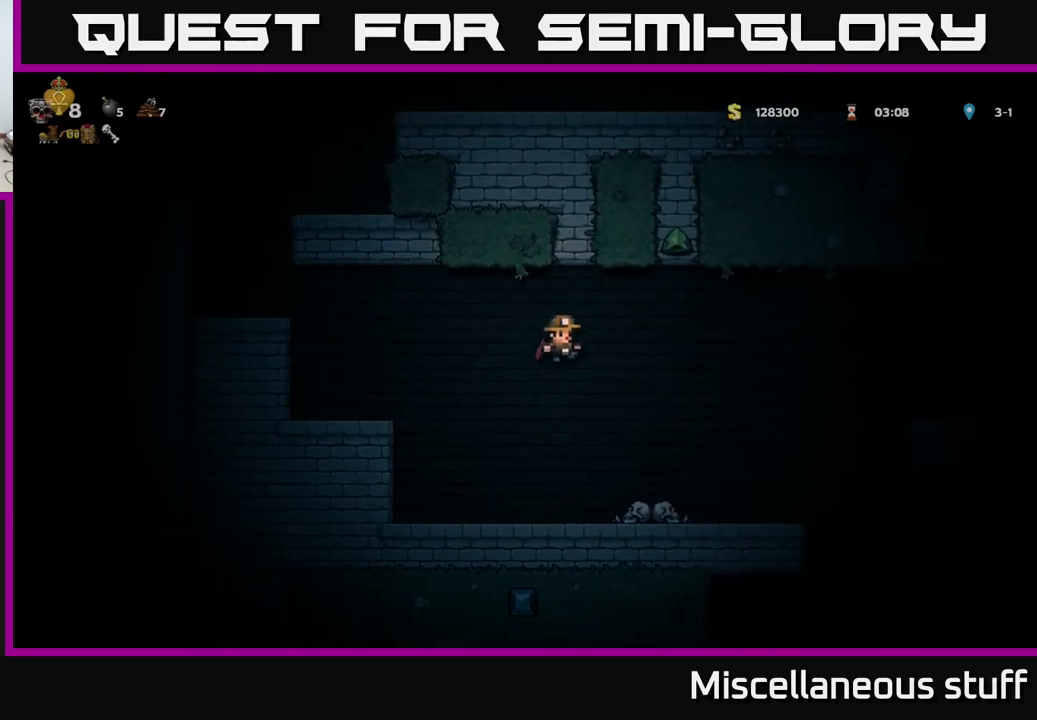
{"buttons": ["DPAD_RIGHT"], "events": [[100, "A", "up"], [183, "DPAD_RIGHT", "up"], [483, "DPAD_RIGHT", "down"]]}
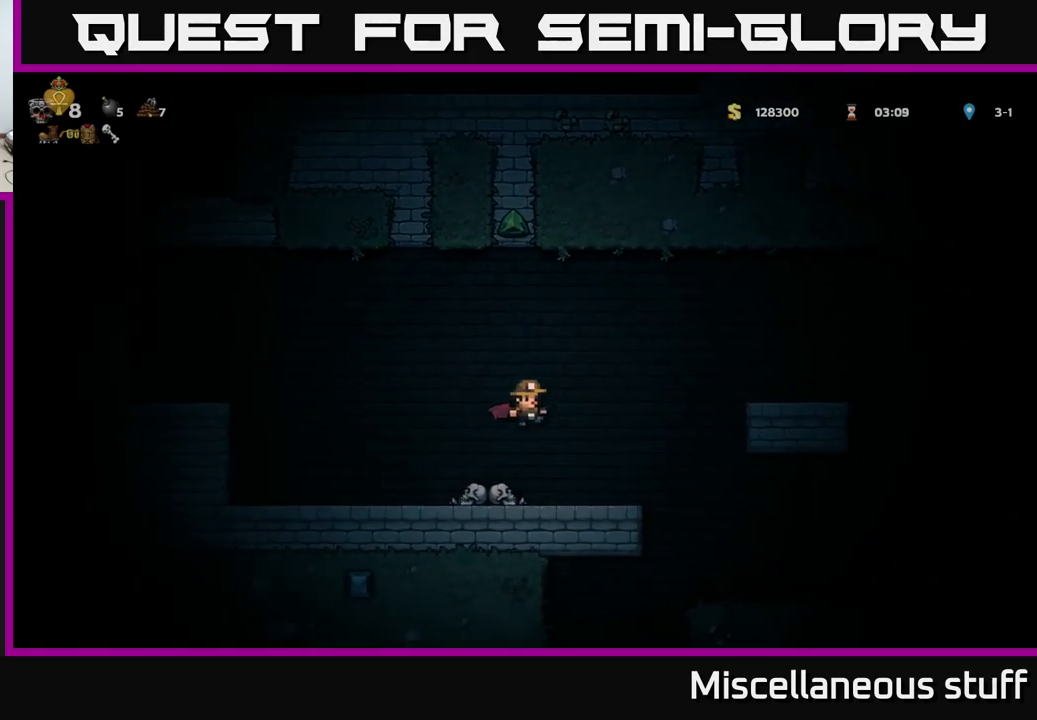
{"buttons": [], "events": [[449, "DPAD_RIGHT", "up"]]}
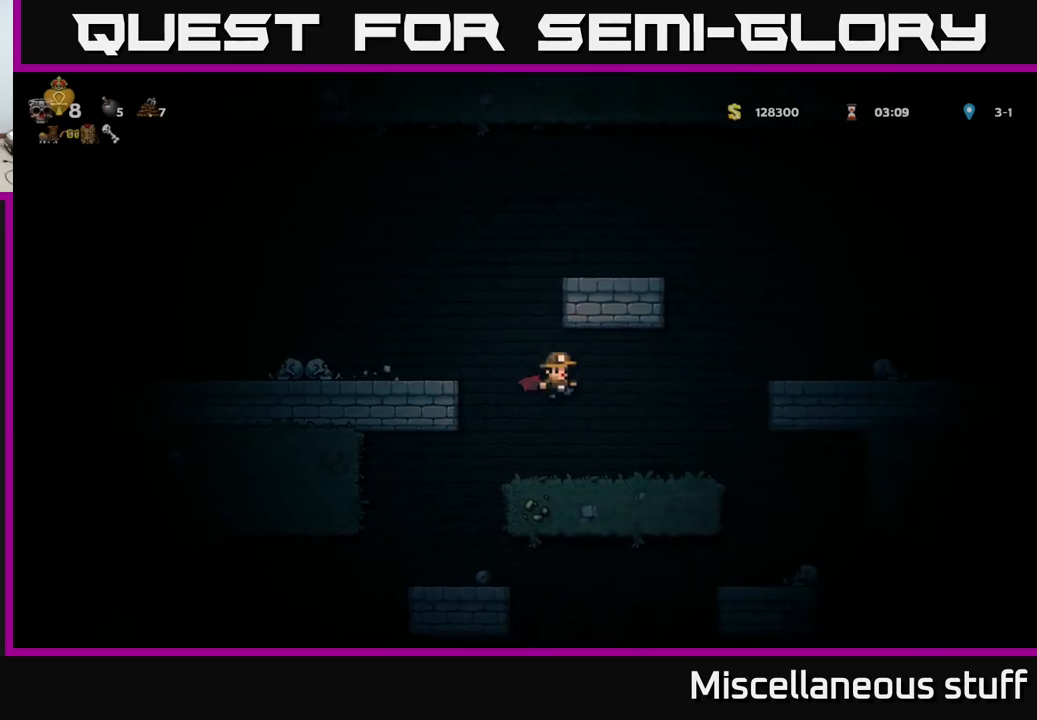
{"buttons": [], "events": [[50, "DPAD_LEFT", "down"], [333, "DPAD_LEFT", "up"]]}
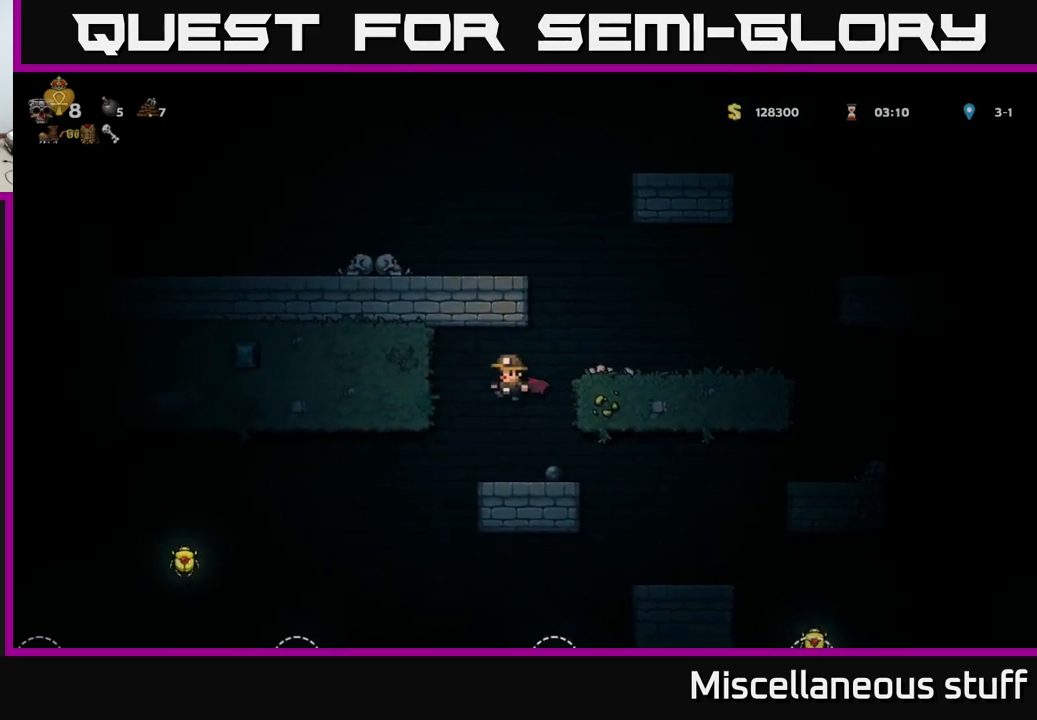
{"buttons": ["DPAD_LEFT"], "events": [[217, "DPAD_LEFT", "down"]]}
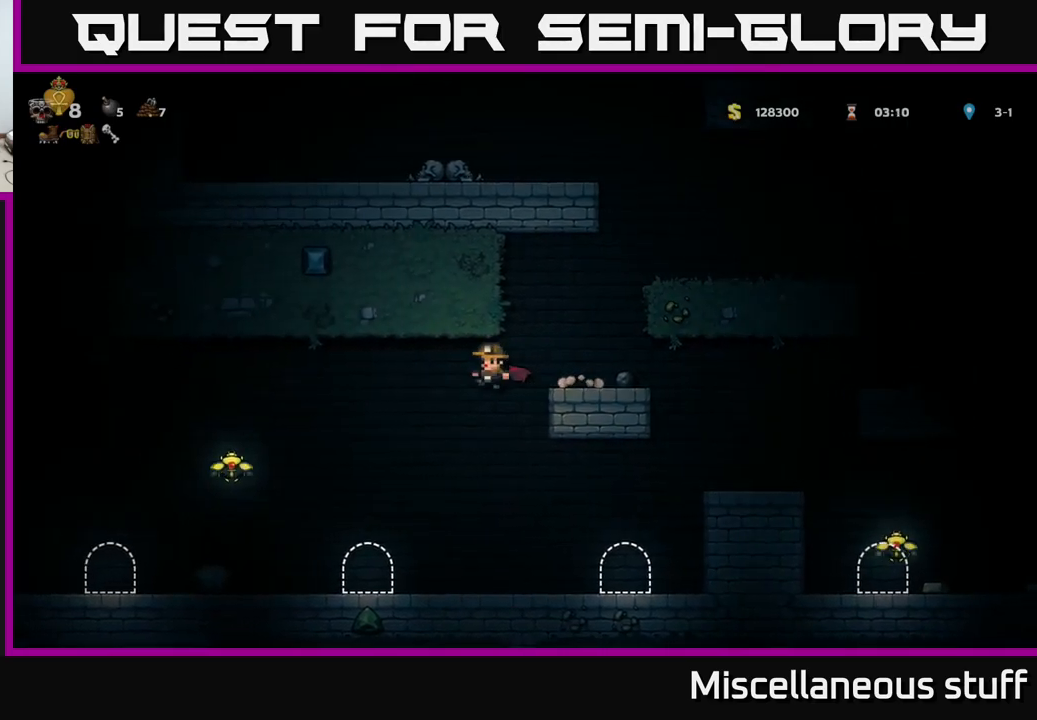
{"buttons": [], "events": [[133, "A", "down"], [233, "A", "up"], [450, "DPAD_LEFT", "up"]]}
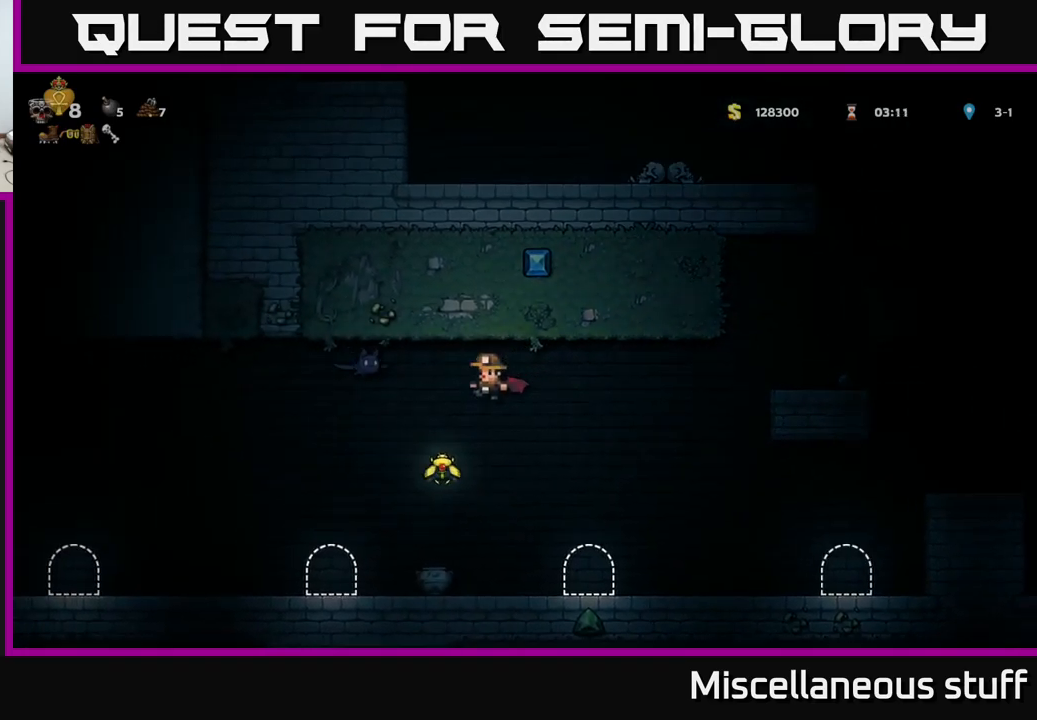
{"buttons": ["DPAD_DOWN"], "events": [[167, "DPAD_LEFT", "down"], [267, "DPAD_LEFT", "up"], [450, "DPAD_DOWN", "down"], [450, "DPAD_RIGHT", "down"], [467, "DPAD_RIGHT", "up"]]}
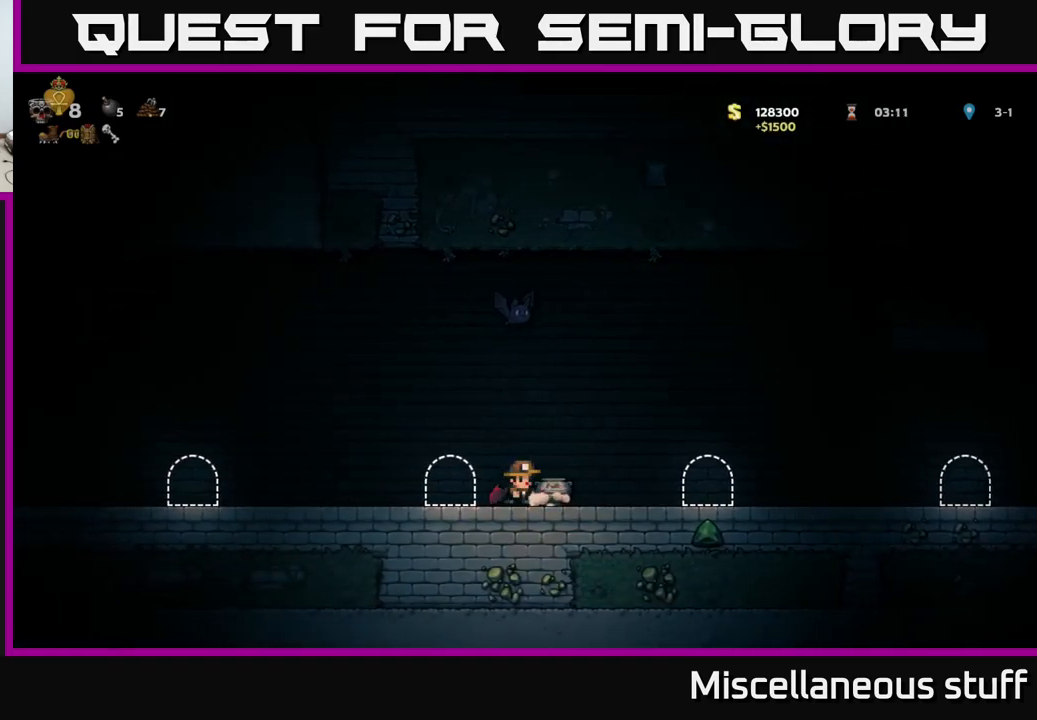
{"buttons": ["DPAD_RIGHT"], "events": [[33, "X", "down"], [133, "X", "up"], [150, "DPAD_DOWN", "up"], [167, "DPAD_RIGHT", "down"], [267, "DPAD_DOWN", "down"], [283, "DPAD_RIGHT", "up"], [383, "DPAD_DOWN", "up"], [417, "DPAD_RIGHT", "down"]]}
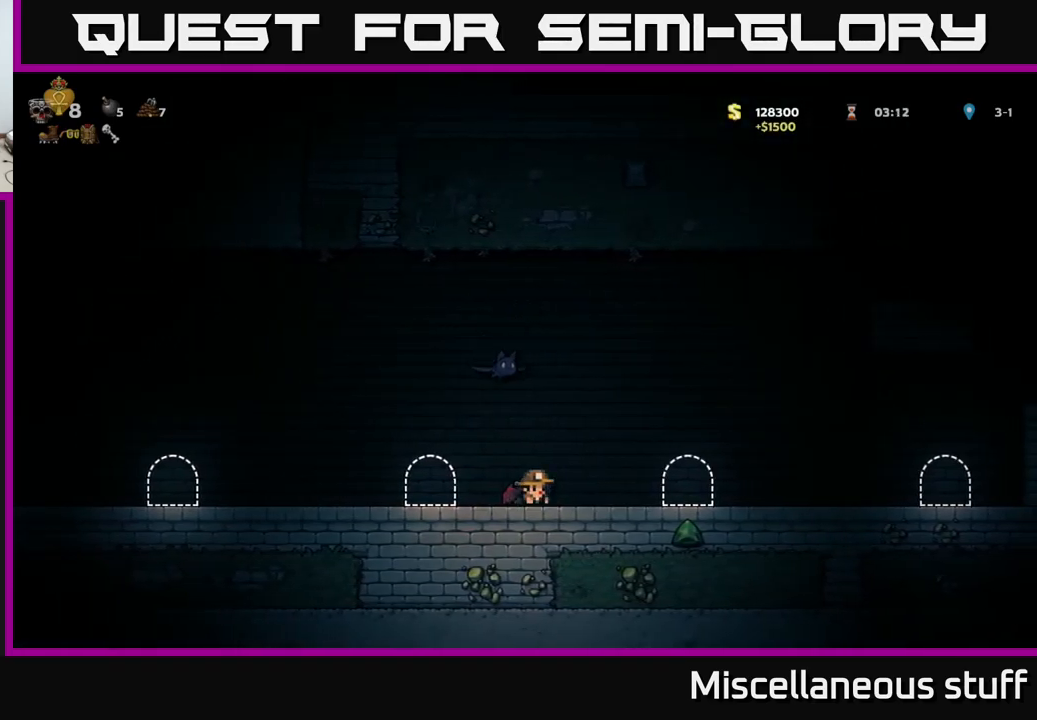
{"buttons": ["A"], "events": [[167, "DPAD_RIGHT", "up"], [200, "DPAD_LEFT", "down"], [250, "DPAD_LEFT", "up"], [450, "A", "down"]]}
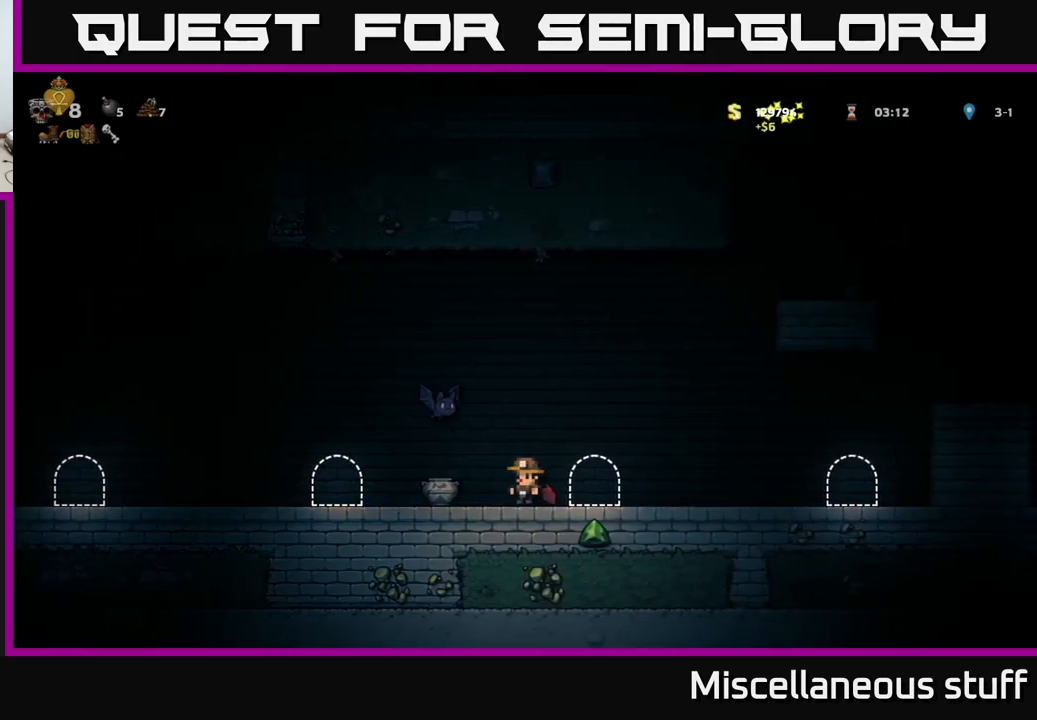
{"buttons": [], "events": [[50, "X", "down"], [150, "A", "up"], [150, "X", "up"]]}
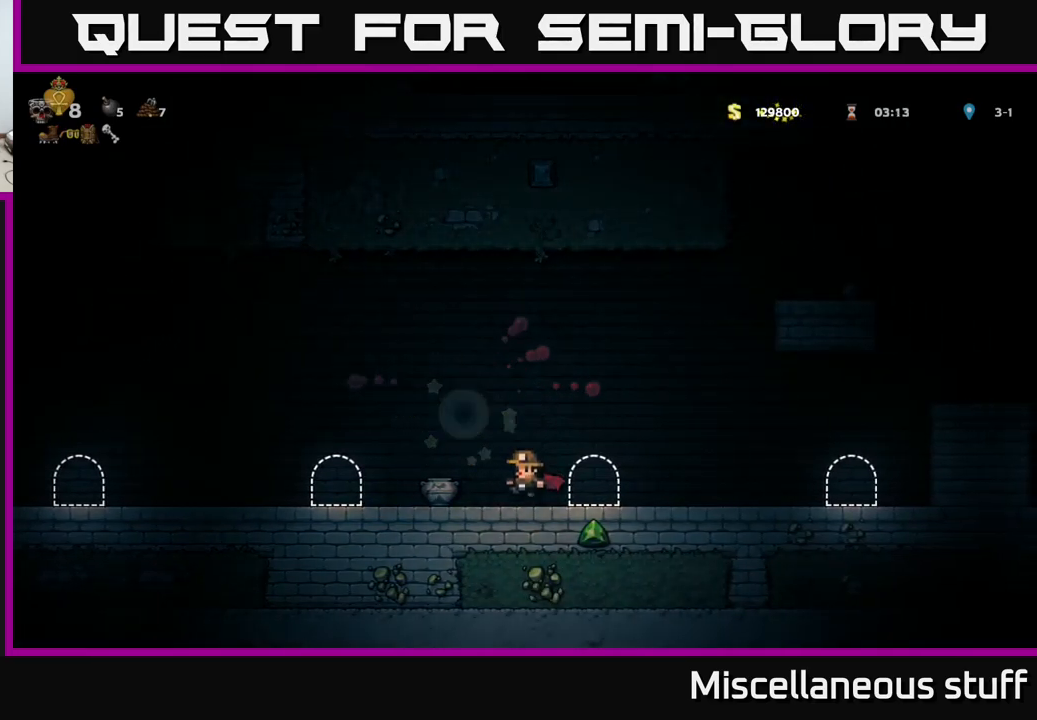
{"buttons": ["DPAD_RIGHT"], "events": [[133, "DPAD_RIGHT", "down"], [150, "A", "down"], [283, "A", "up"]]}
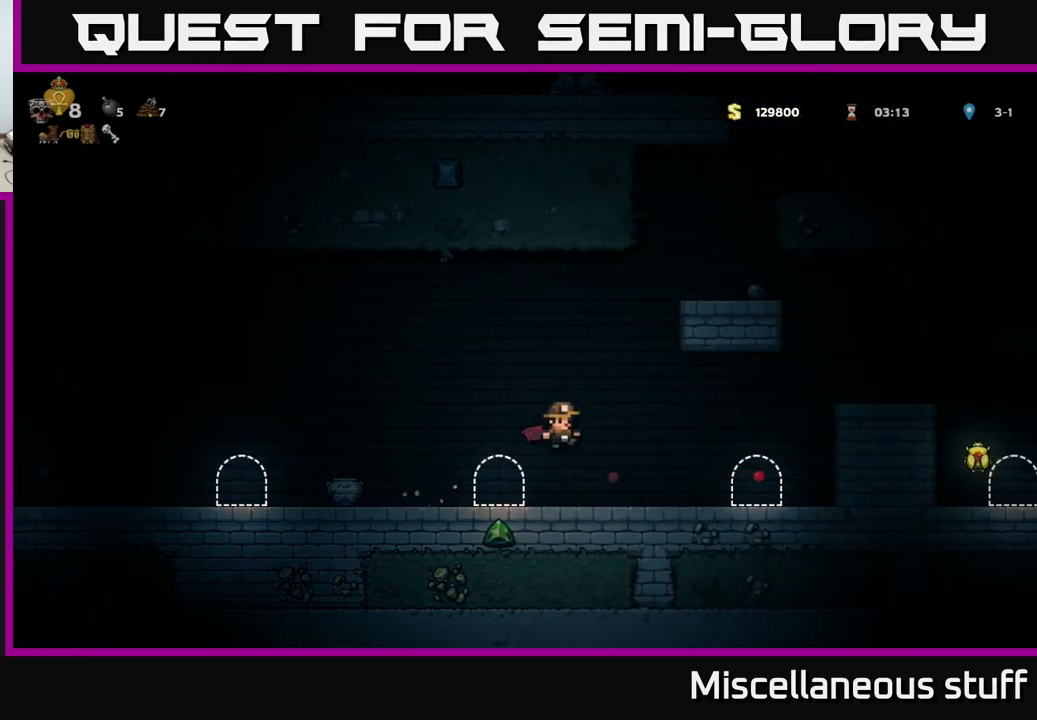
{"buttons": ["DPAD_RIGHT"], "events": []}
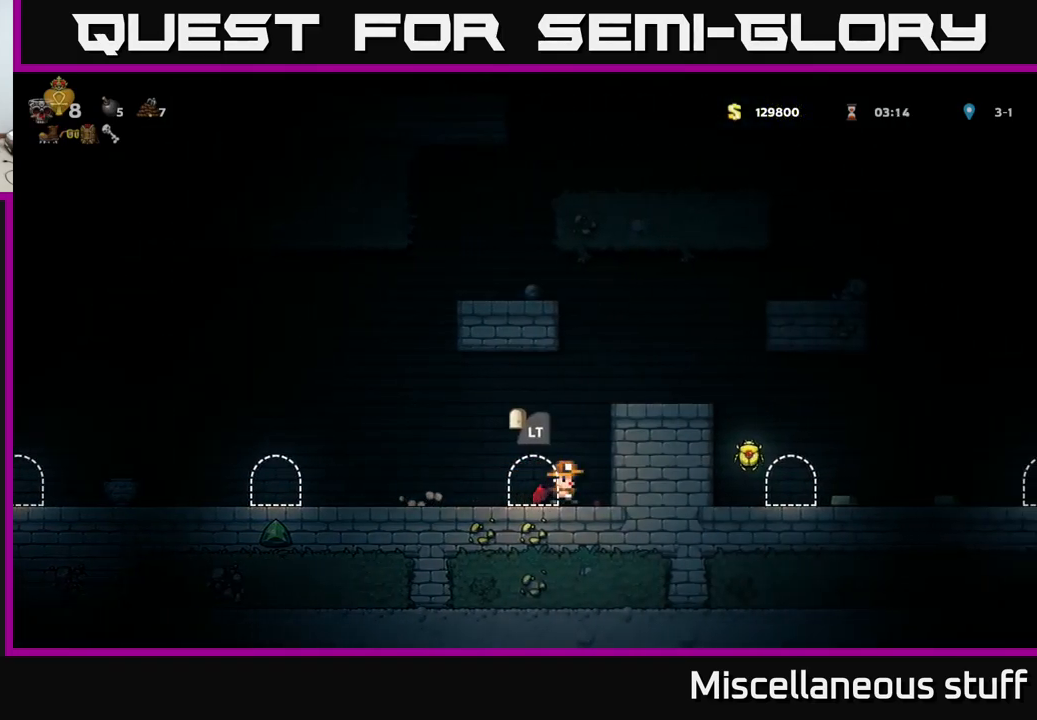
{"buttons": ["DPAD_LEFT"], "events": [[150, "DPAD_RIGHT", "up"], [167, "DPAD_LEFT", "down"]]}
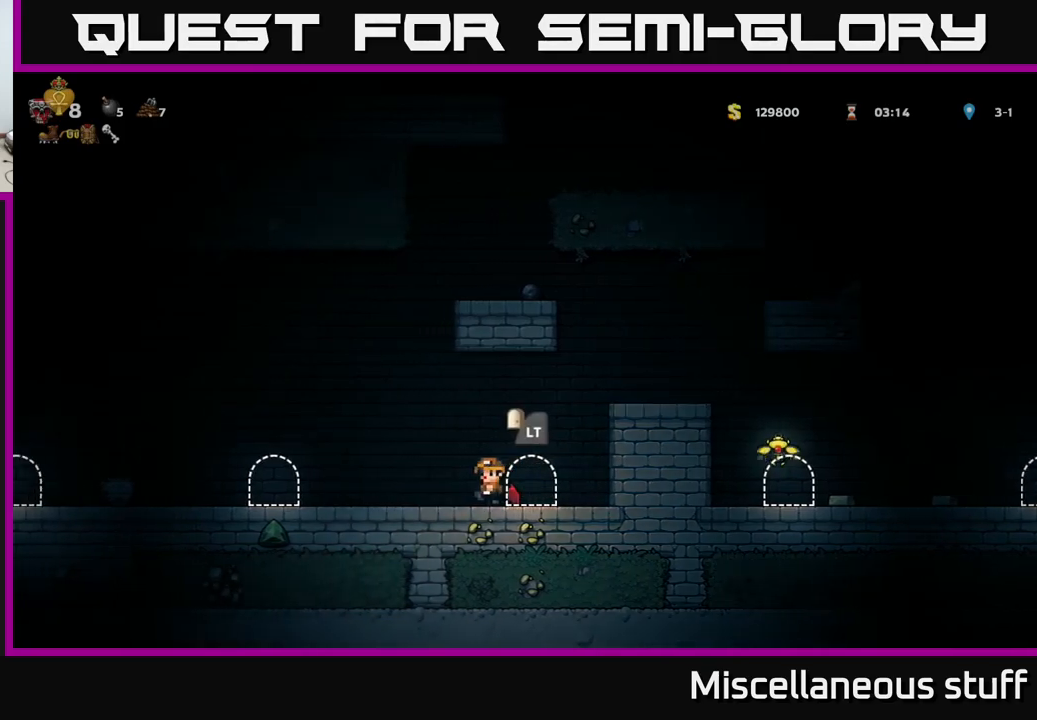
{"buttons": ["DPAD_LEFT"], "events": [[317, "A", "down"], [467, "A", "up"]]}
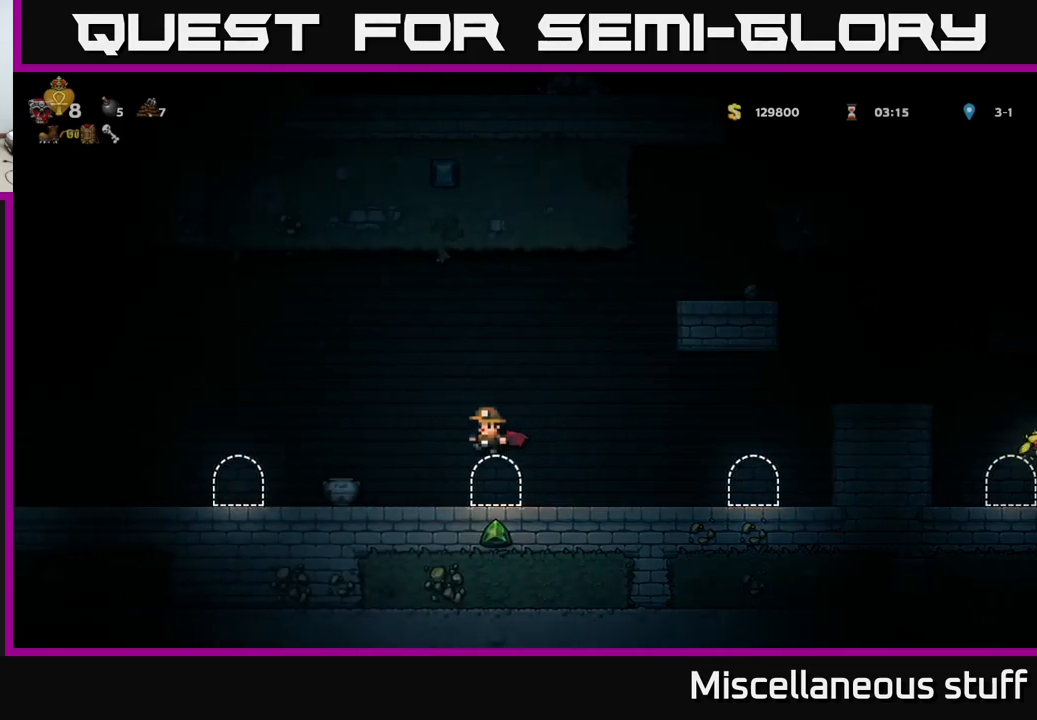
{"buttons": ["DPAD_LEFT"], "events": [[200, "DPAD_DOWN", "down"], [217, "DPAD_LEFT", "up"], [367, "X", "down"], [450, "X", "up"], [467, "DPAD_DOWN", "up"], [467, "DPAD_LEFT", "down"]]}
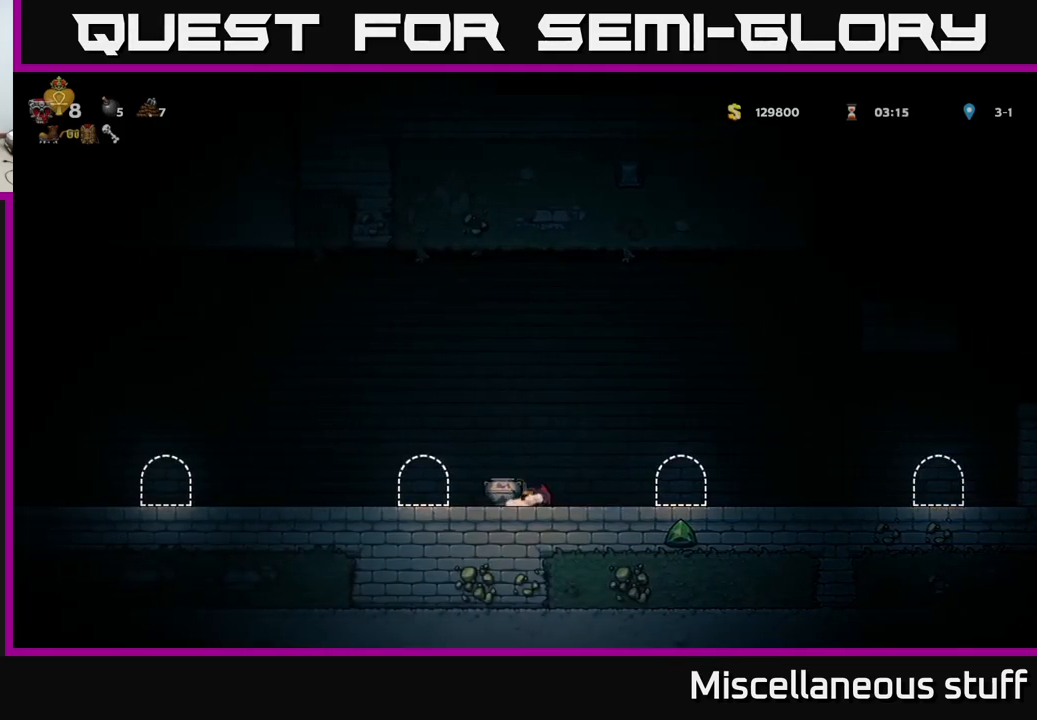
{"buttons": ["DPAD_LEFT"], "events": [[17, "A", "down"], [234, "A", "up"], [234, "X", "down"], [317, "X", "up"]]}
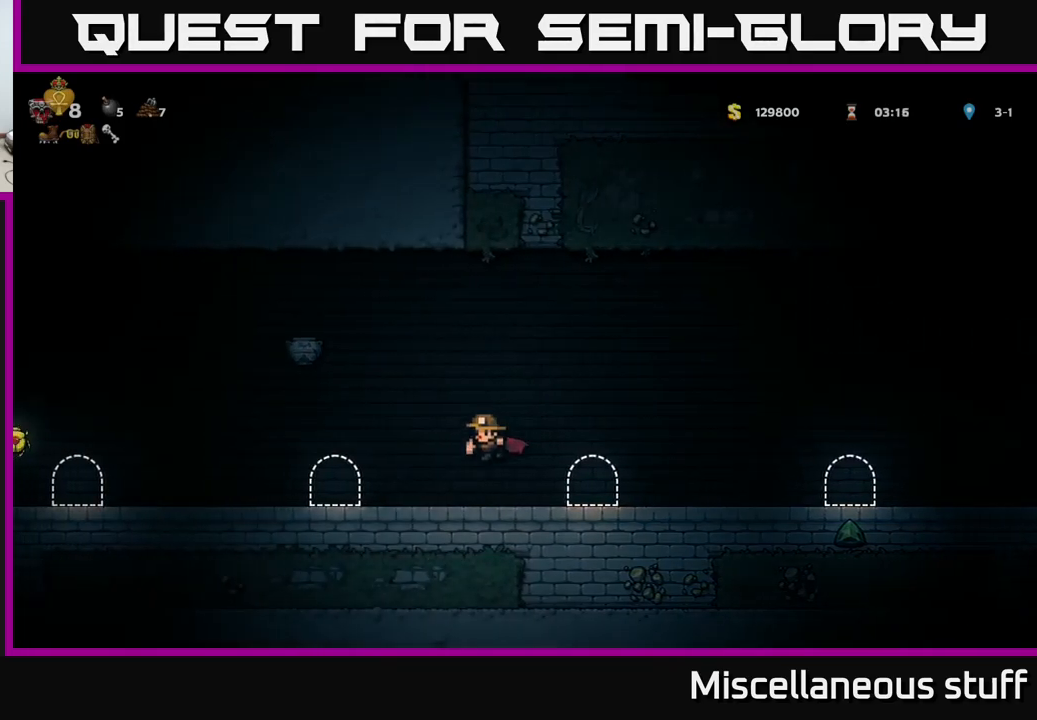
{"buttons": ["DPAD_LEFT"], "events": [[67, "DPAD_LEFT", "up"], [250, "DPAD_LEFT", "down"]]}
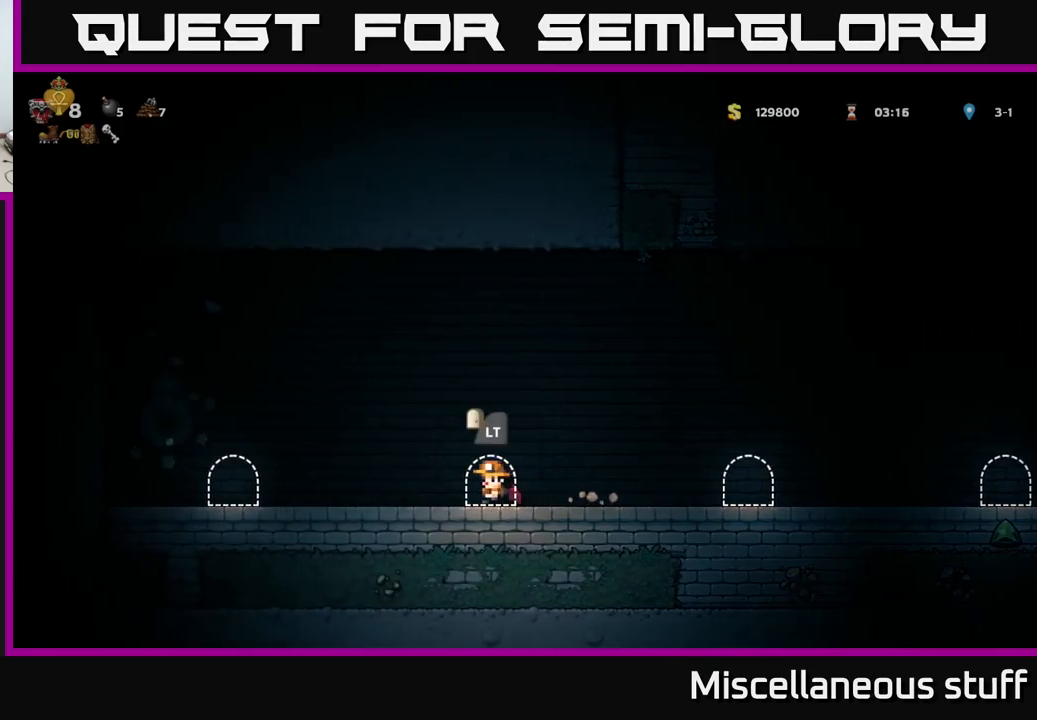
{"buttons": ["DPAD_LEFT"], "events": []}
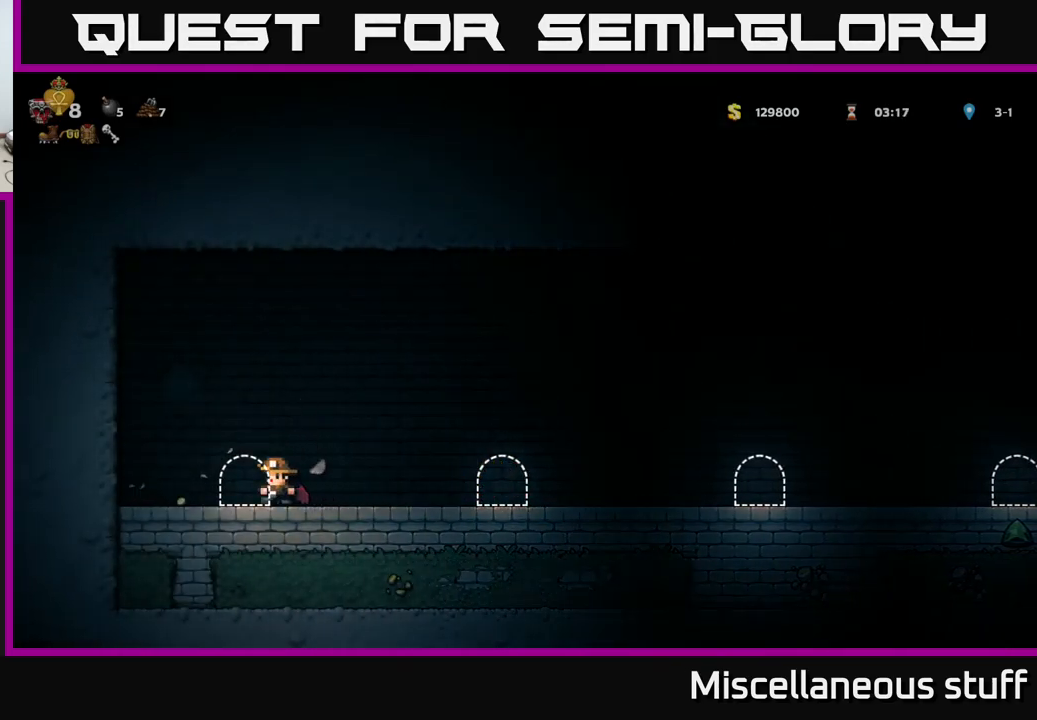
{"buttons": ["DPAD_RIGHT"], "events": [[217, "DPAD_LEFT", "up"], [234, "DPAD_RIGHT", "down"]]}
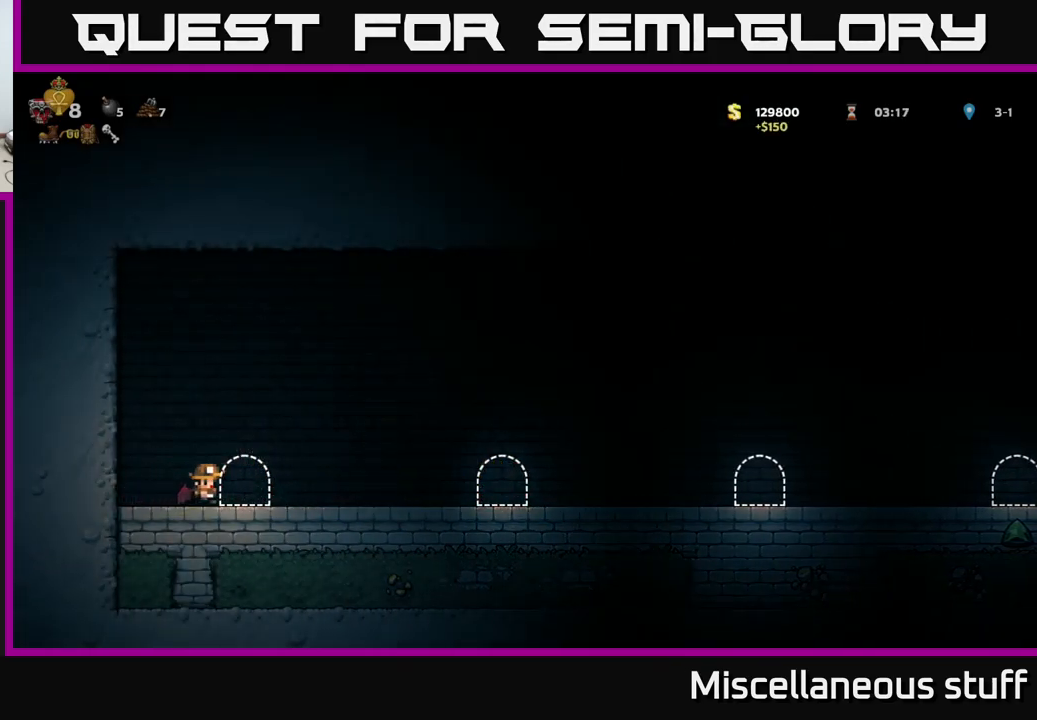
{"buttons": ["DPAD_RIGHT"], "events": [[134, "A", "down"], [234, "A", "up"]]}
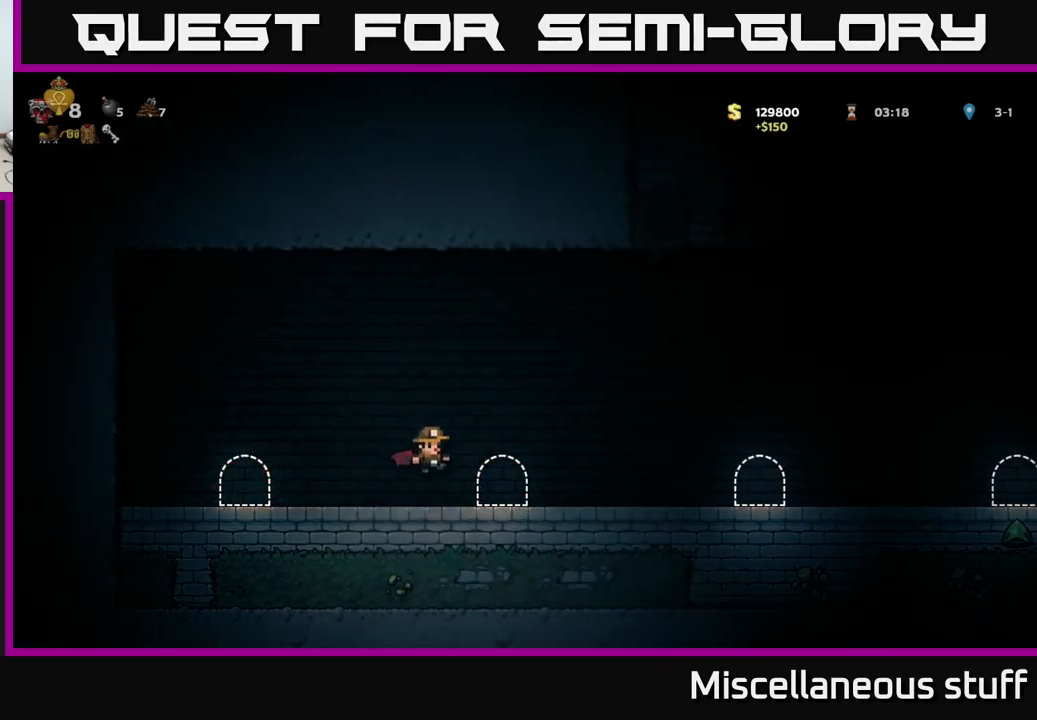
{"buttons": ["DPAD_RIGHT"], "events": [[134, "A", "down"], [200, "A", "up"]]}
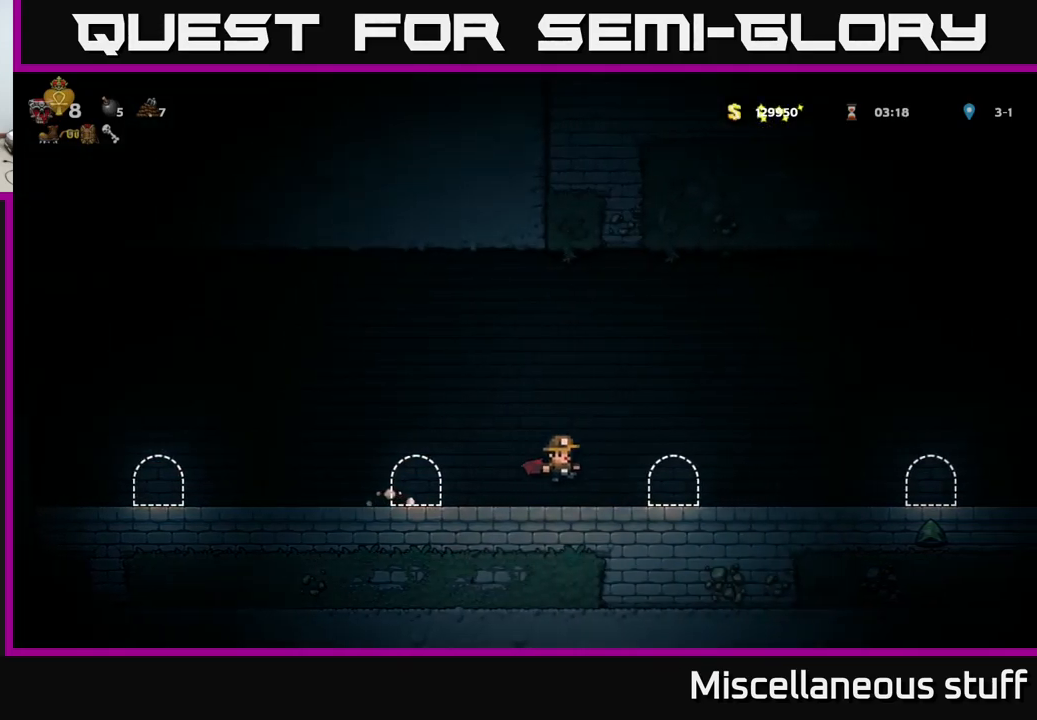
{"buttons": ["A", "DPAD_RIGHT"], "events": [[150, "A", "down"], [234, "A", "up"], [317, "A", "down"]]}
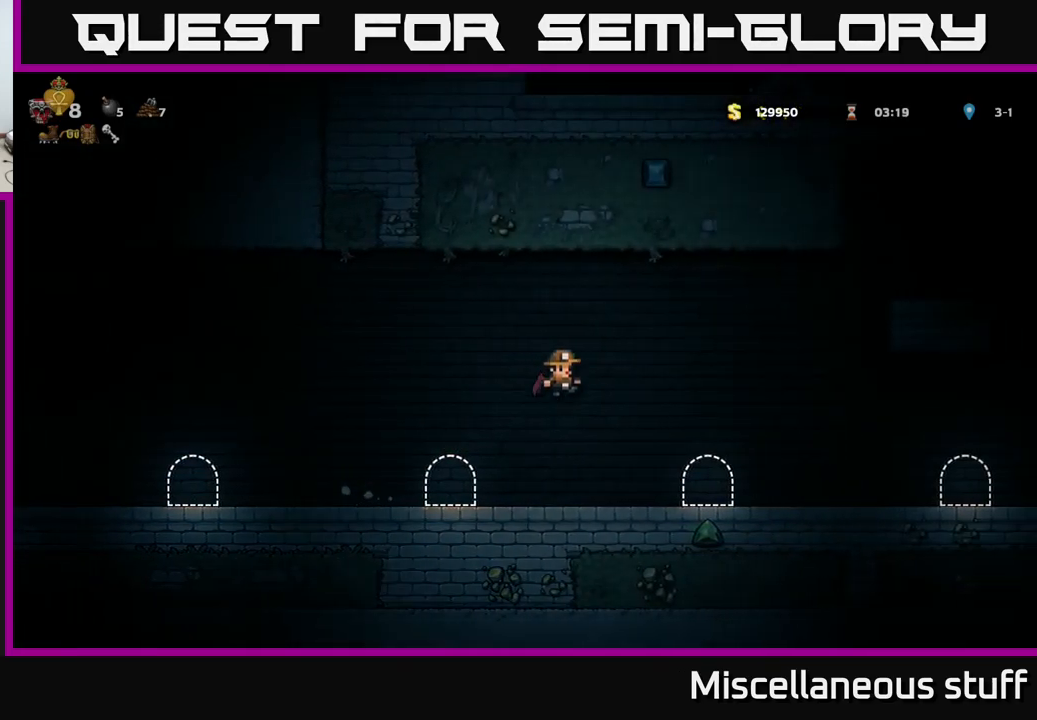
{"buttons": ["DPAD_RIGHT"], "events": [[84, "A", "up"]]}
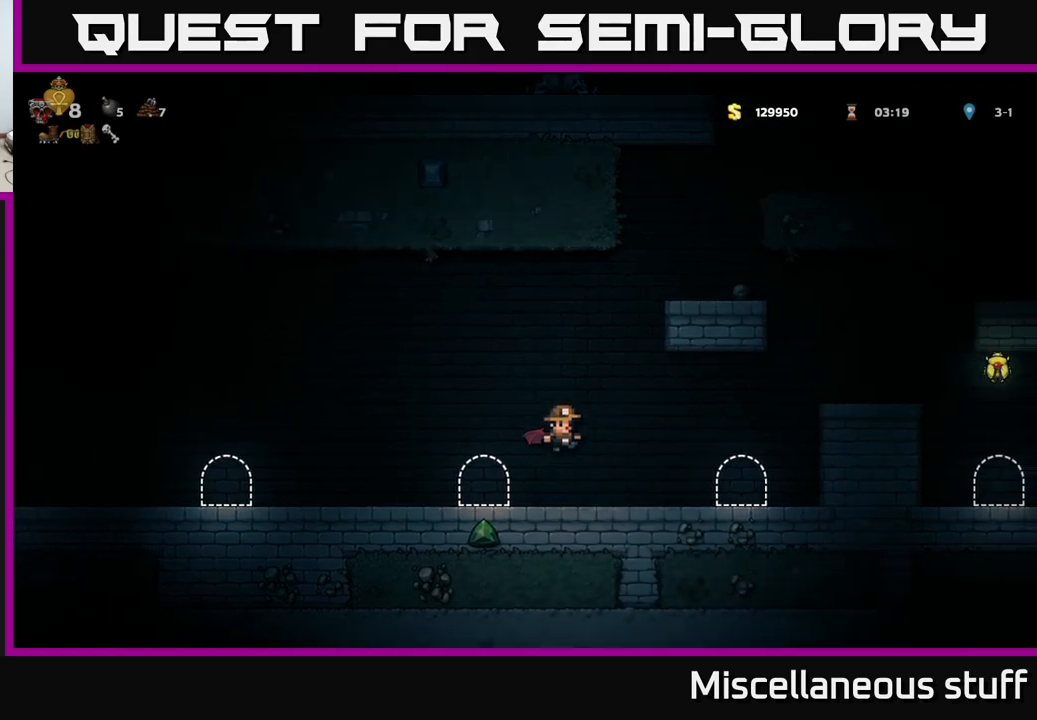
{"buttons": ["A", "DPAD_RIGHT"], "events": [[250, "A", "down"], [367, "A", "up"], [383, "A", "down"]]}